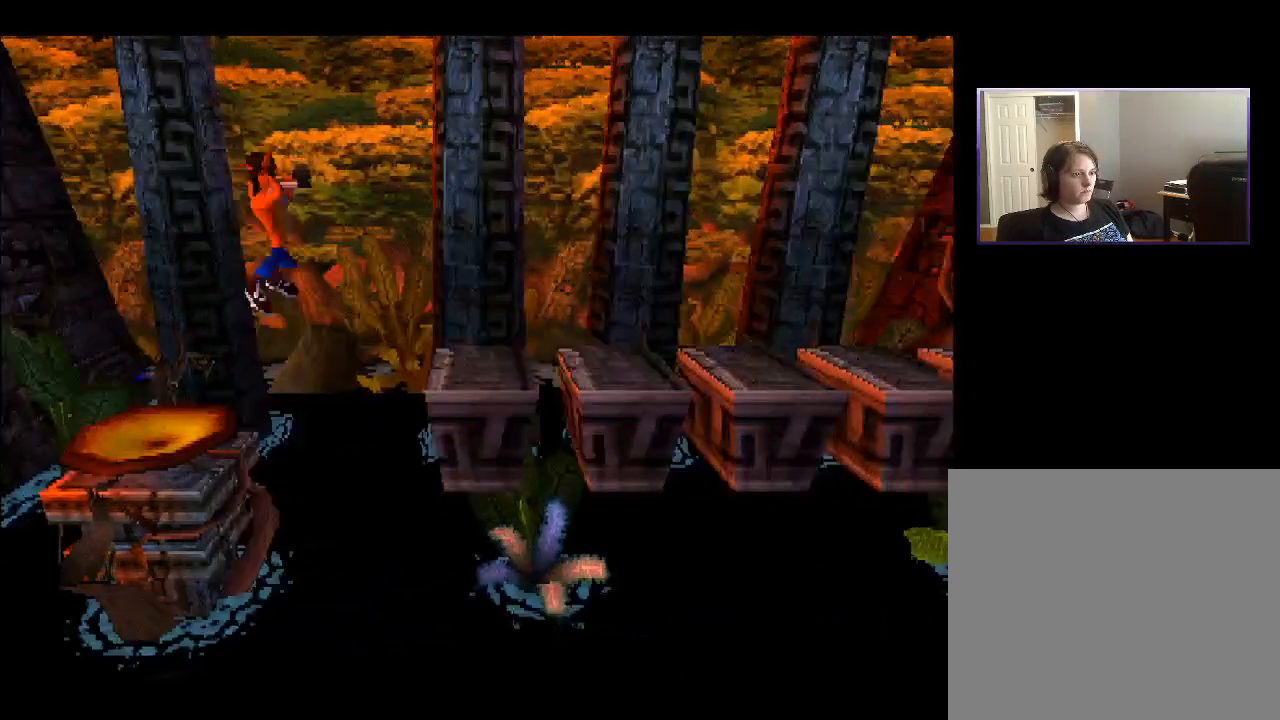
Gameplay with a controller (PlayStation layout); each line is a JSON object with the inputs held at the frame after it. "events" lists button and stick changes between this image and that frame as [ms after this image, input, new state], when the widget could be followed in between. Not read: L3 R3 left_stick.
{"buttons": ["DPAD_RIGHT"], "right_stick": "center", "events": [[317, "CROSS", "up"]]}
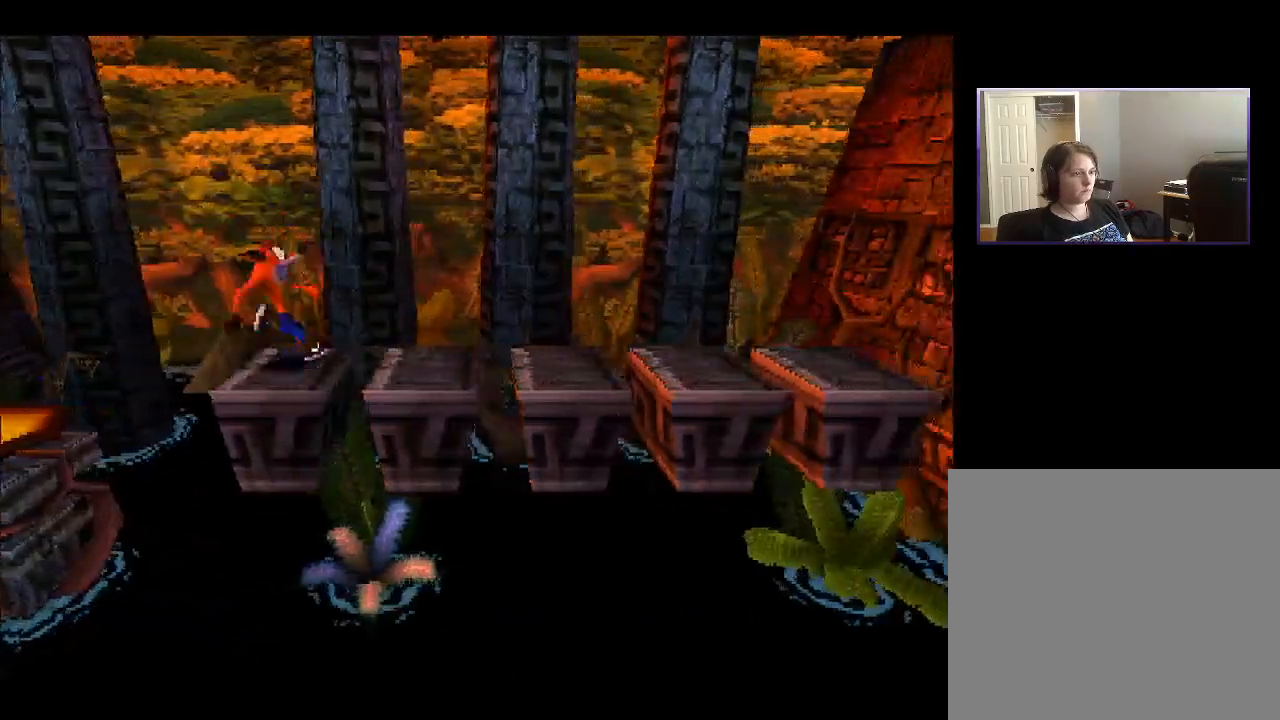
{"buttons": ["DPAD_RIGHT"], "right_stick": "center", "events": [[17, "CROSS", "down"], [167, "CROSS", "up"]]}
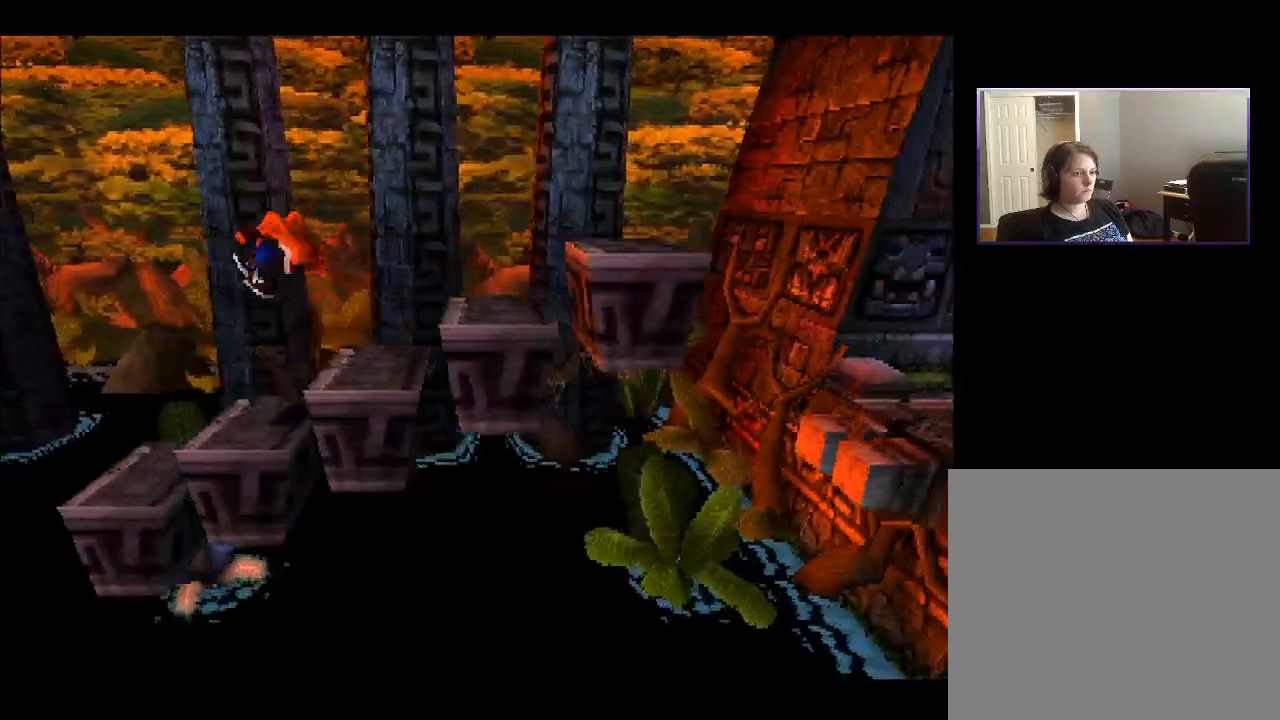
{"buttons": [], "right_stick": "center", "events": [[117, "DPAD_RIGHT", "up"]]}
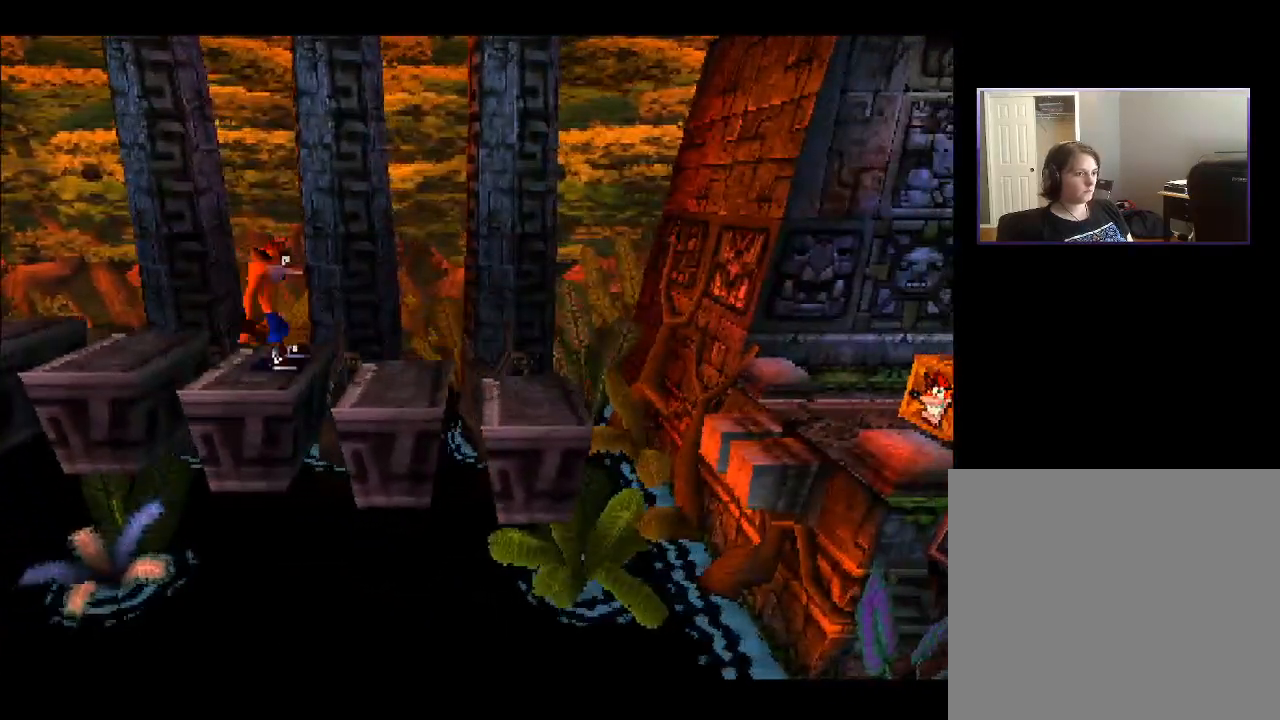
{"buttons": ["DPAD_RIGHT"], "right_stick": "center", "events": [[433, "DPAD_RIGHT", "down"]]}
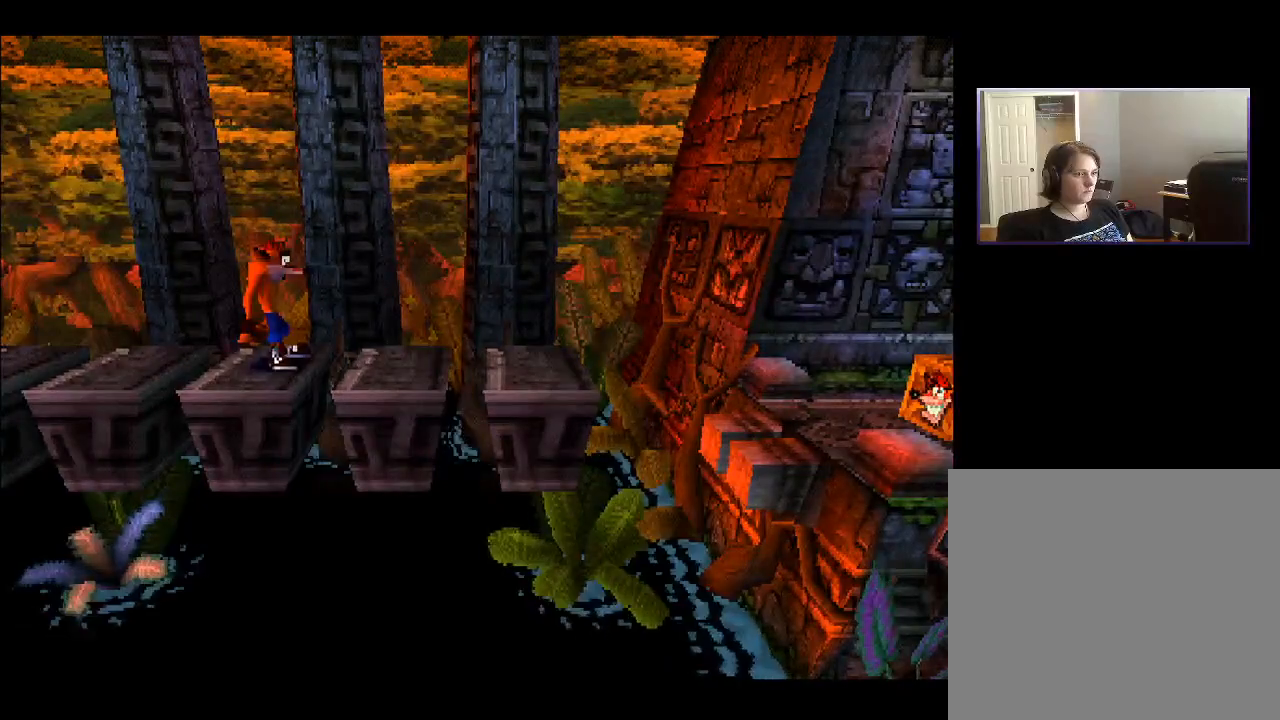
{"buttons": ["CROSS", "DPAD_RIGHT"], "right_stick": "center", "events": [[50, "CROSS", "down"], [383, "CROSS", "up"], [467, "CROSS", "down"]]}
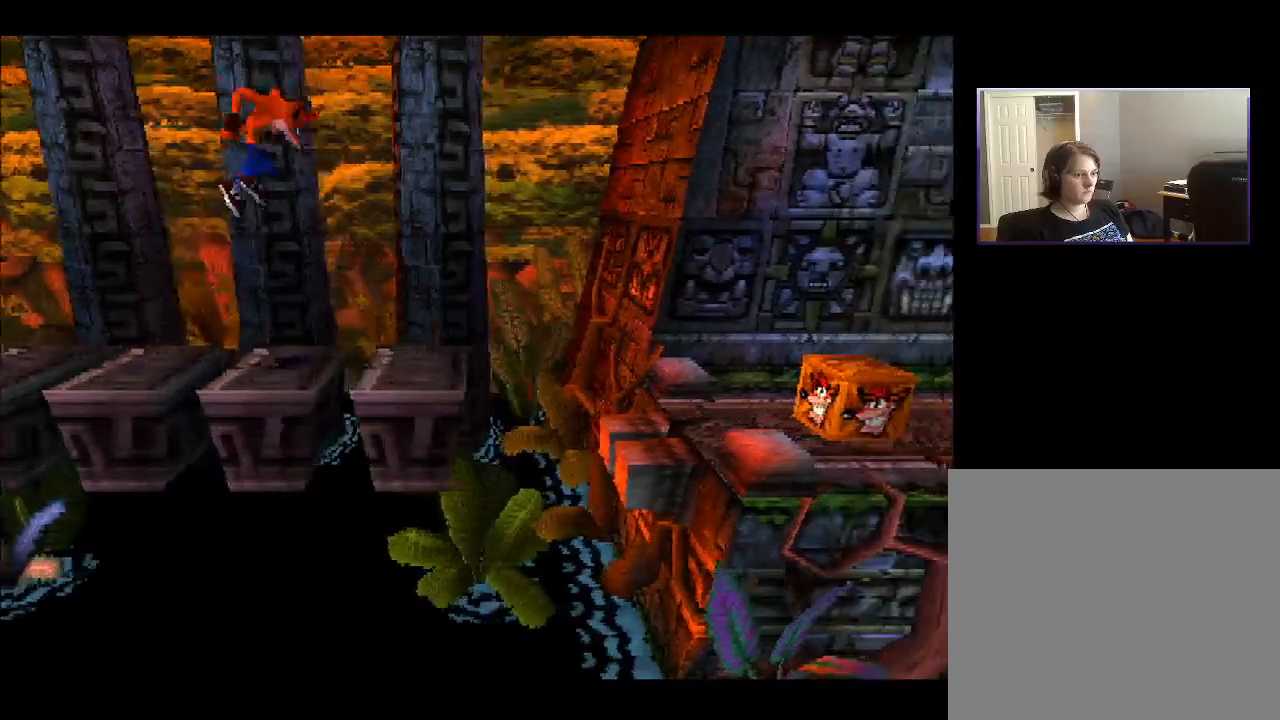
{"buttons": ["CROSS", "DPAD_RIGHT"], "right_stick": "center", "events": [[33, "CROSS", "up"], [400, "CROSS", "down"]]}
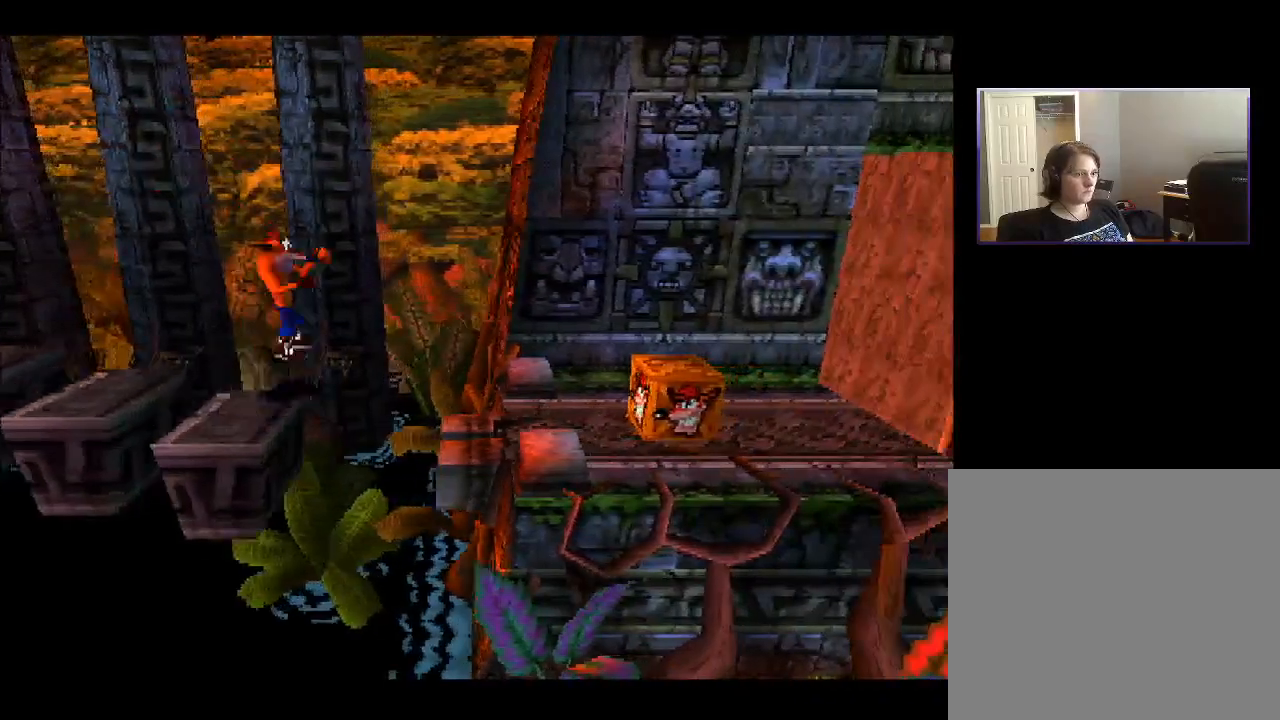
{"buttons": ["DPAD_RIGHT"], "right_stick": "center", "events": [[300, "CROSS", "up"]]}
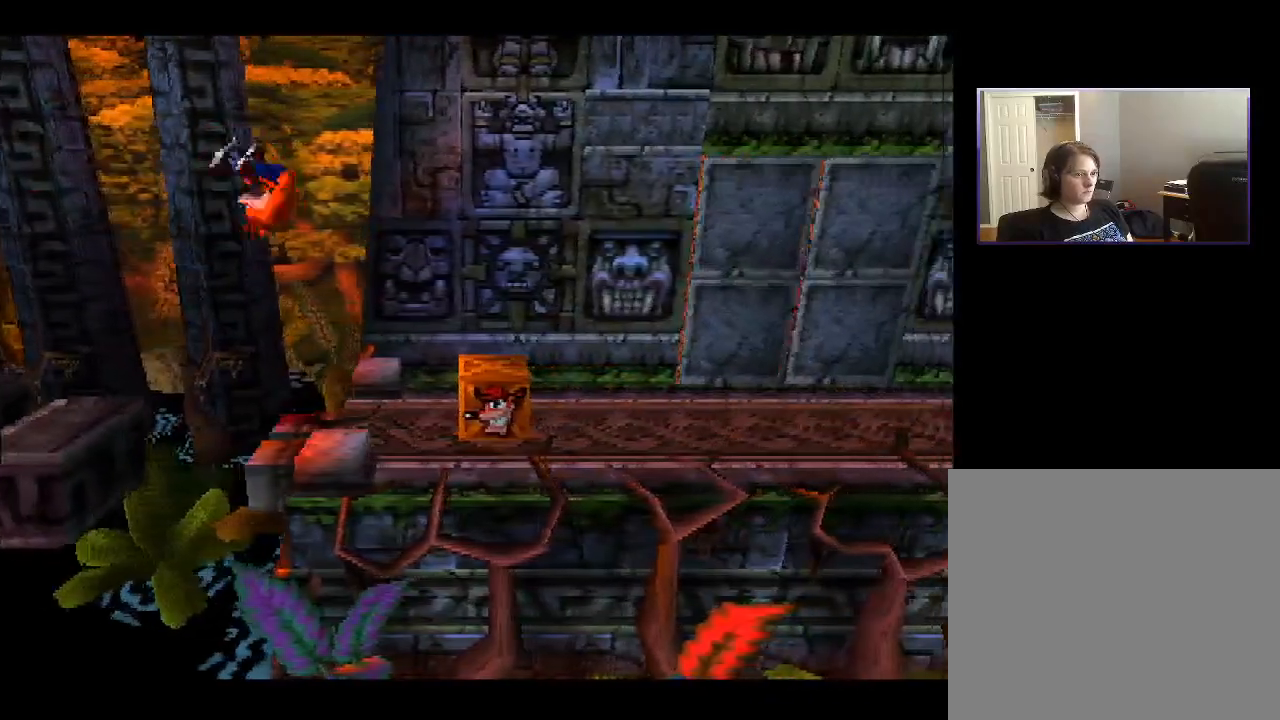
{"buttons": [], "right_stick": "center", "events": [[283, "DPAD_RIGHT", "up"]]}
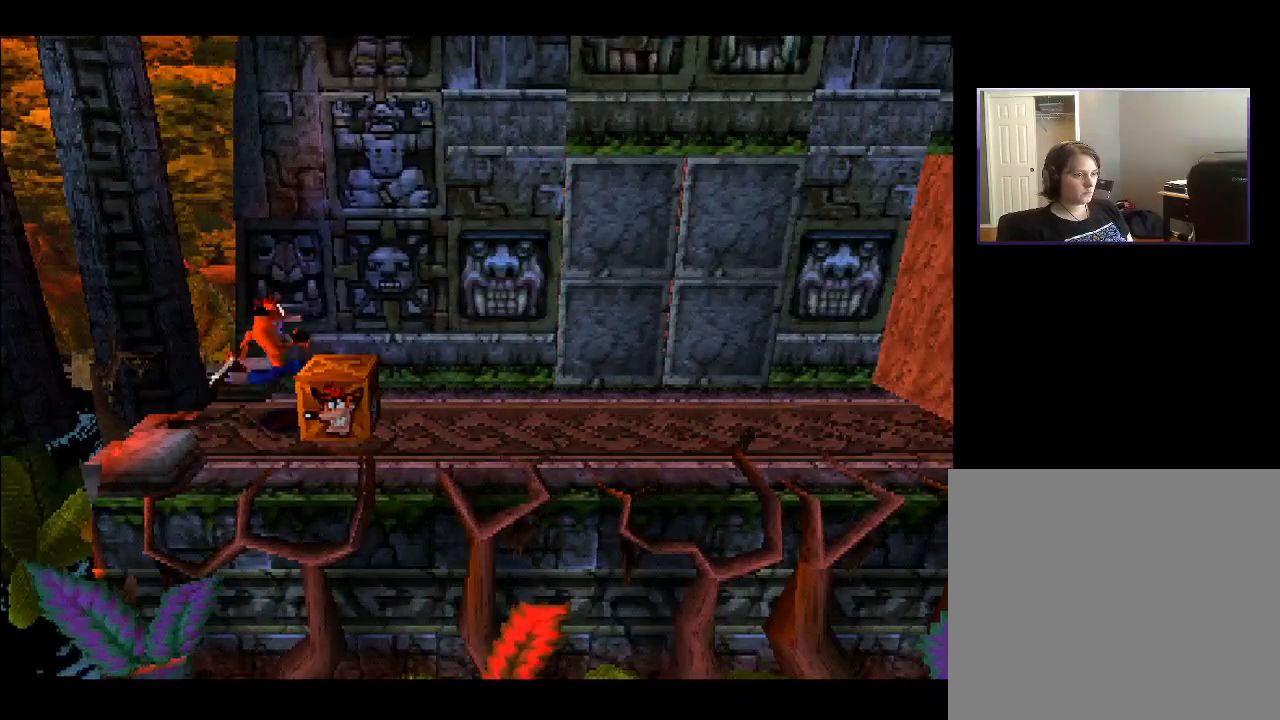
{"buttons": [], "right_stick": "center", "events": [[83, "CROSS", "down"], [200, "DPAD_RIGHT", "down"], [283, "CROSS", "up"], [383, "DPAD_RIGHT", "up"]]}
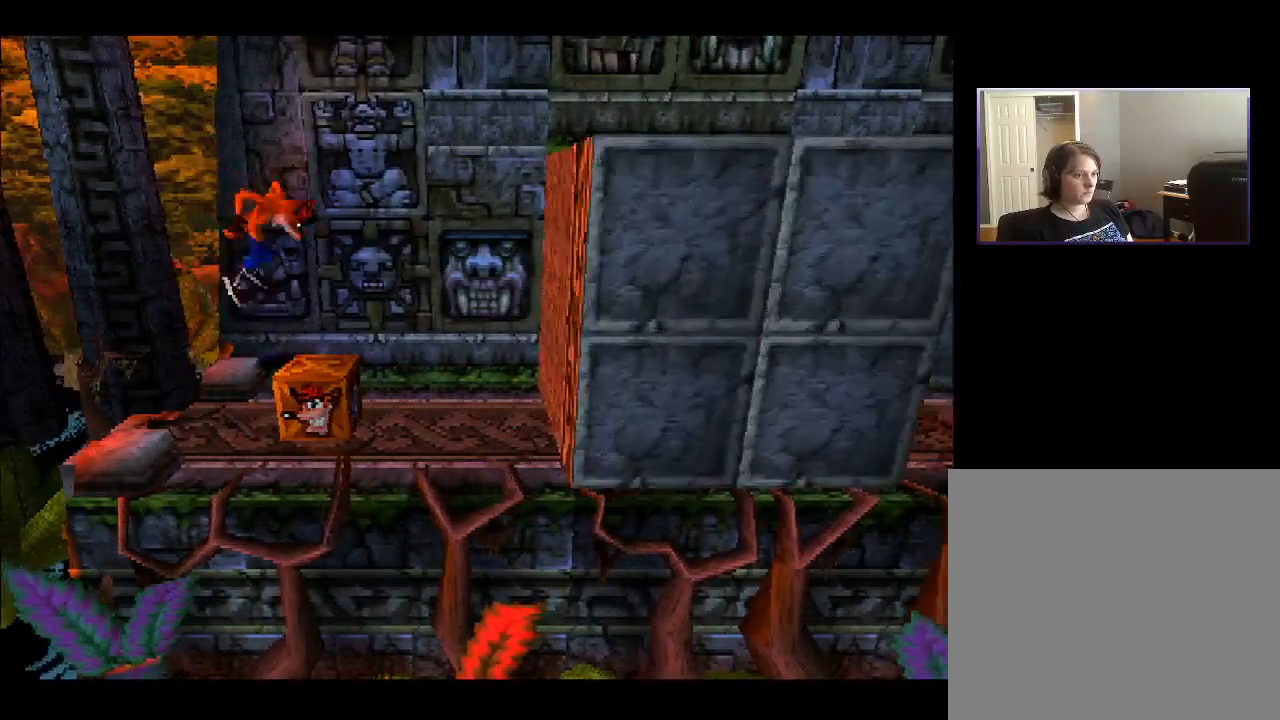
{"buttons": [], "right_stick": "center", "events": []}
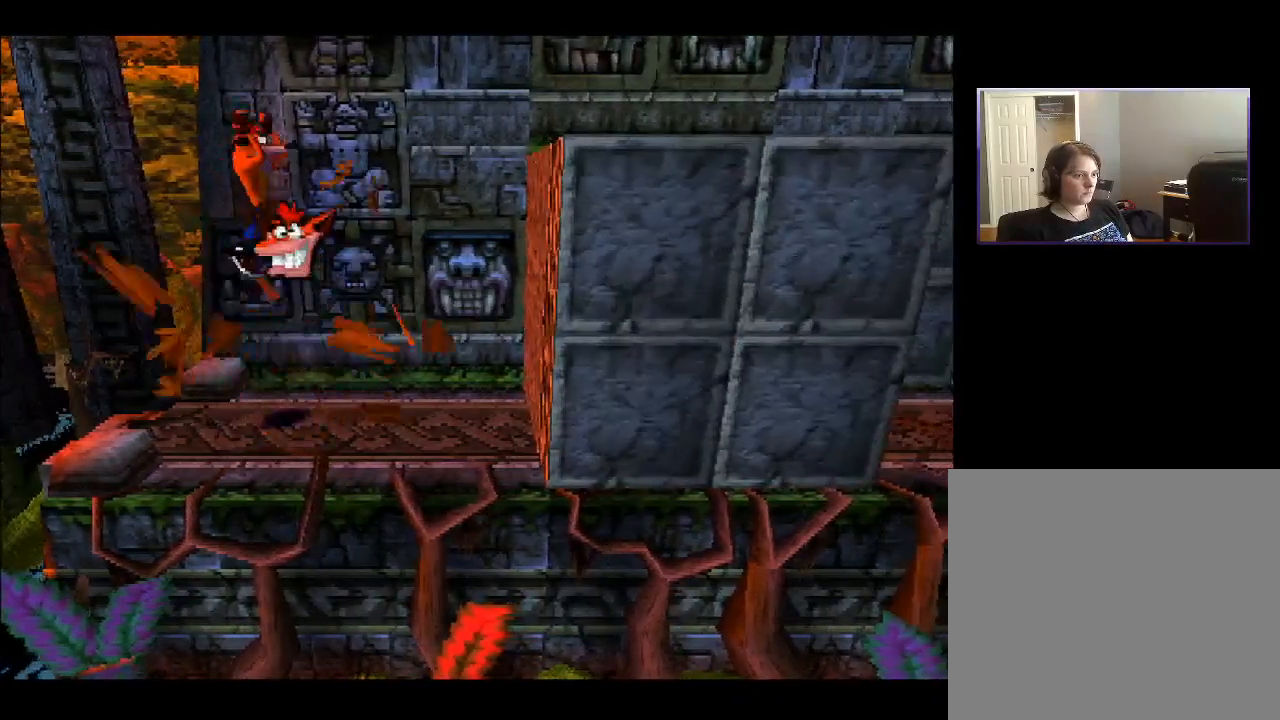
{"buttons": [], "right_stick": "center", "events": [[200, "DPAD_RIGHT", "down"], [317, "DPAD_RIGHT", "up"]]}
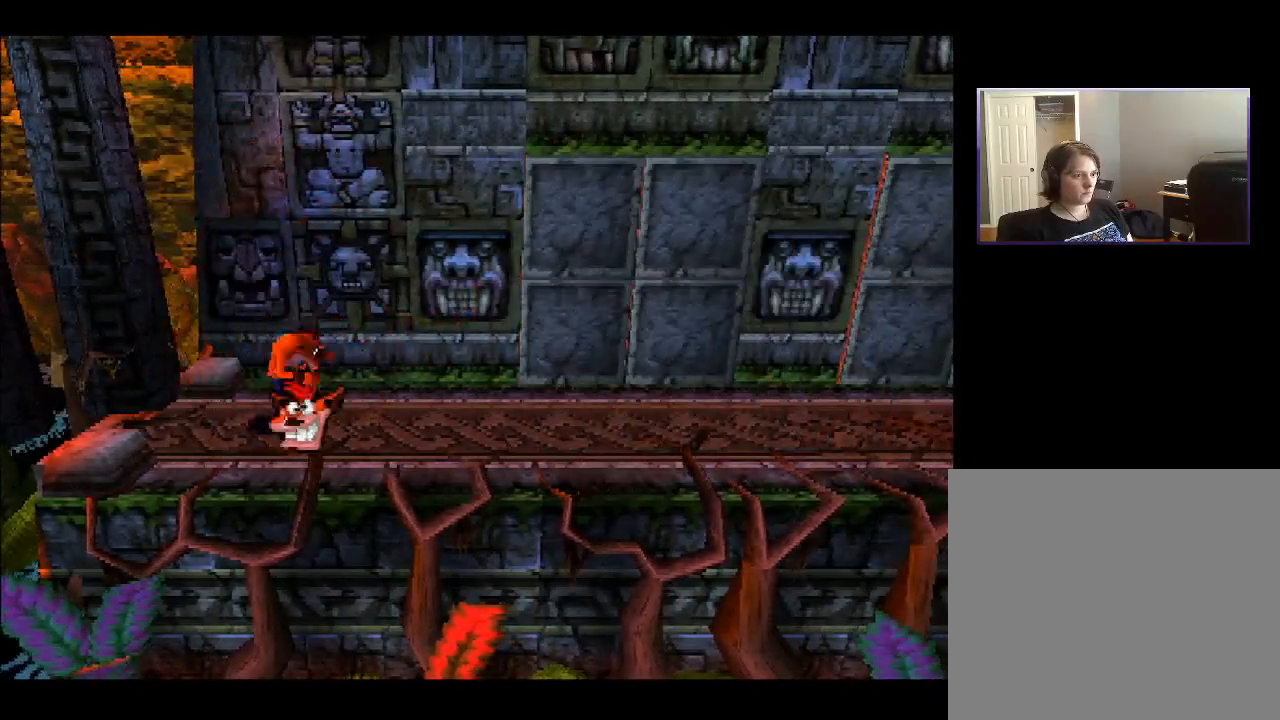
{"buttons": ["DPAD_RIGHT"], "right_stick": "center", "events": [[233, "DPAD_RIGHT", "down"]]}
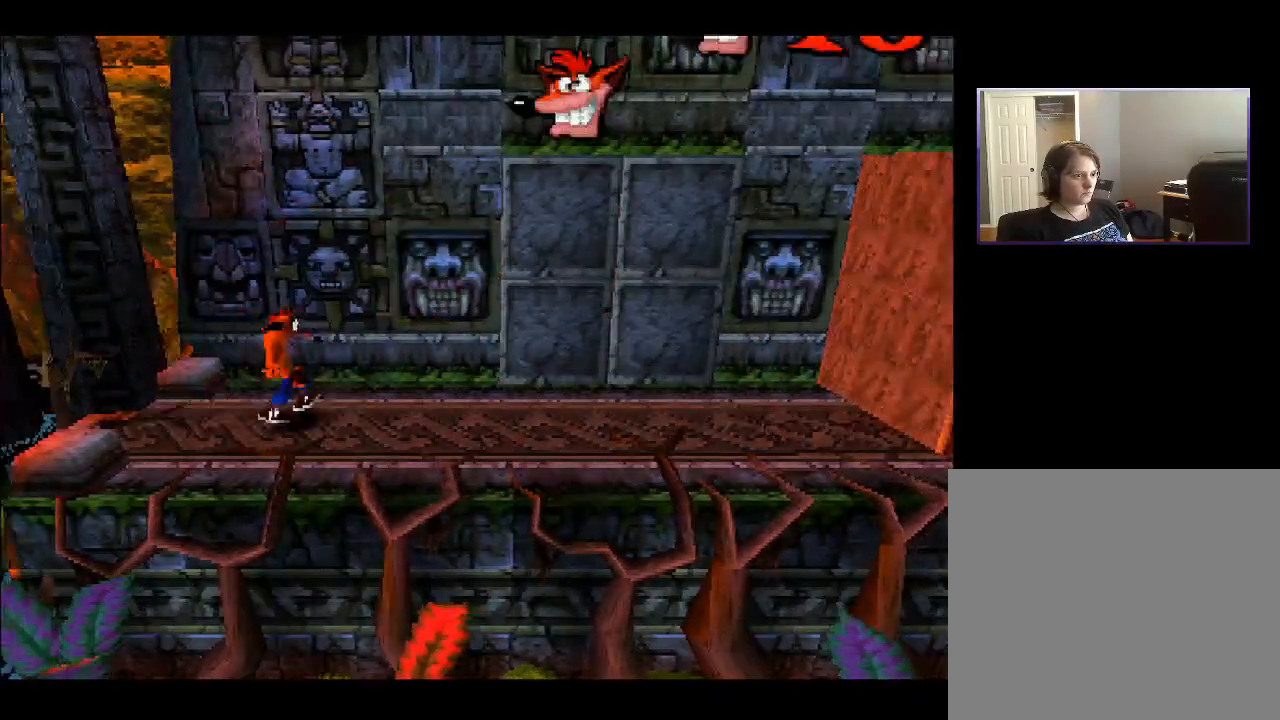
{"buttons": ["DPAD_RIGHT"], "right_stick": "center", "events": [[17, "DPAD_RIGHT", "up"], [450, "DPAD_RIGHT", "down"]]}
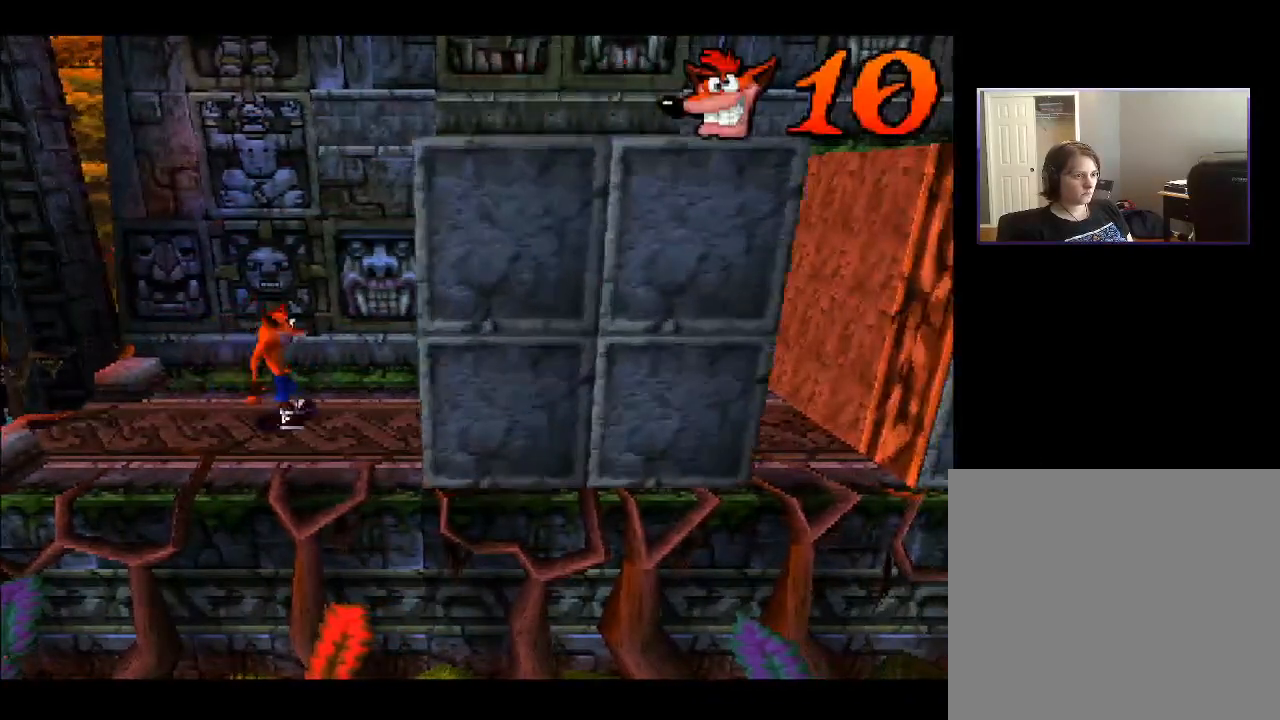
{"buttons": ["DPAD_RIGHT"], "right_stick": "center", "events": []}
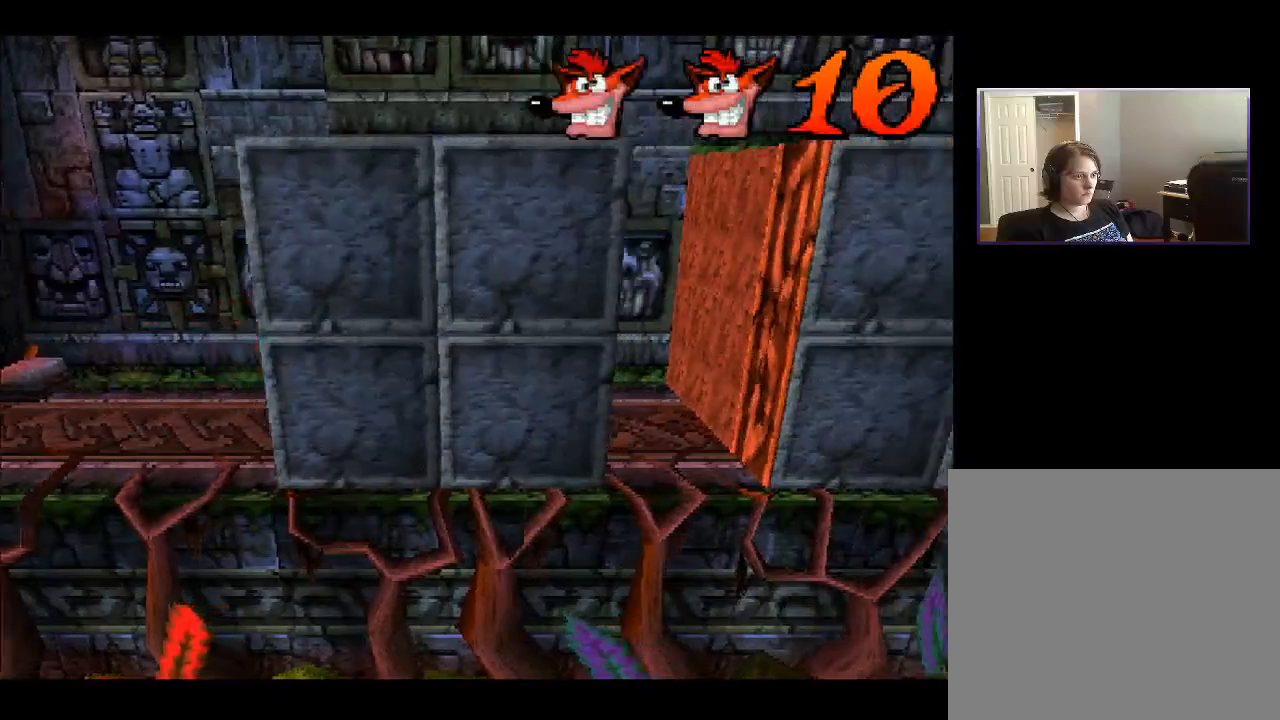
{"buttons": ["SQUARE", "DPAD_RIGHT"], "right_stick": "center", "events": [[467, "SQUARE", "down"]]}
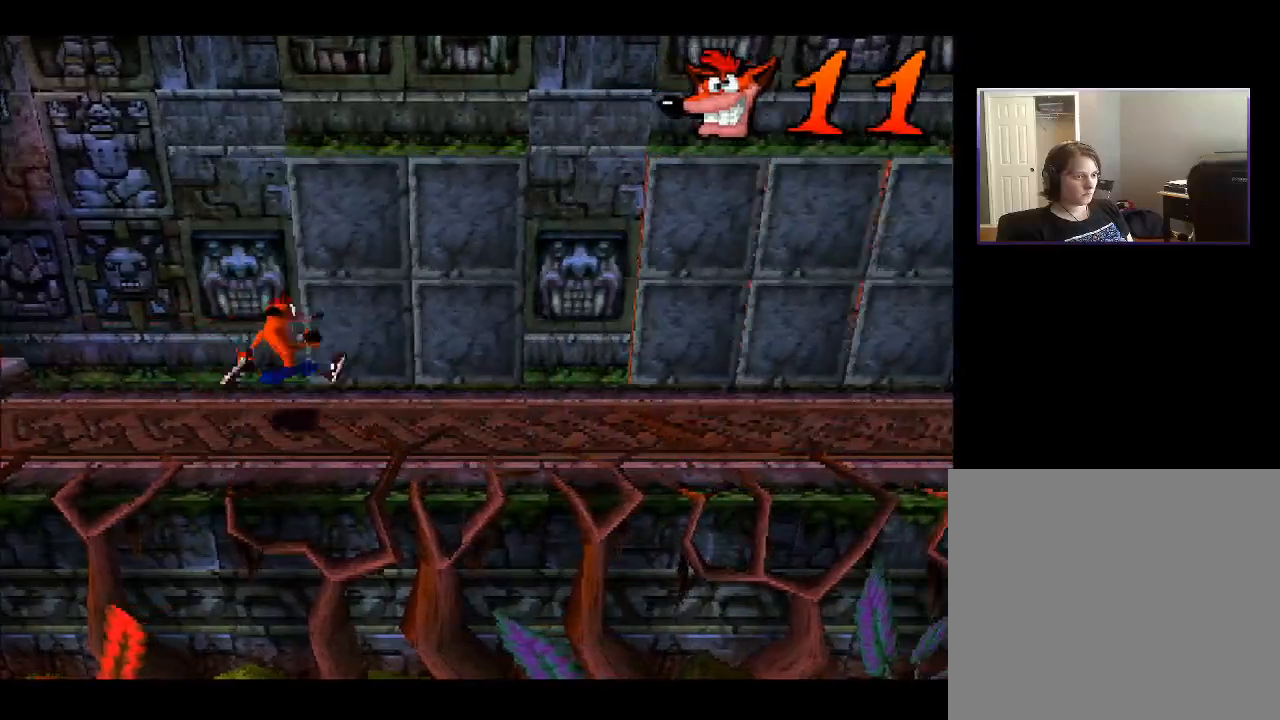
{"buttons": ["DPAD_RIGHT"], "right_stick": "center", "events": [[267, "SQUARE", "up"]]}
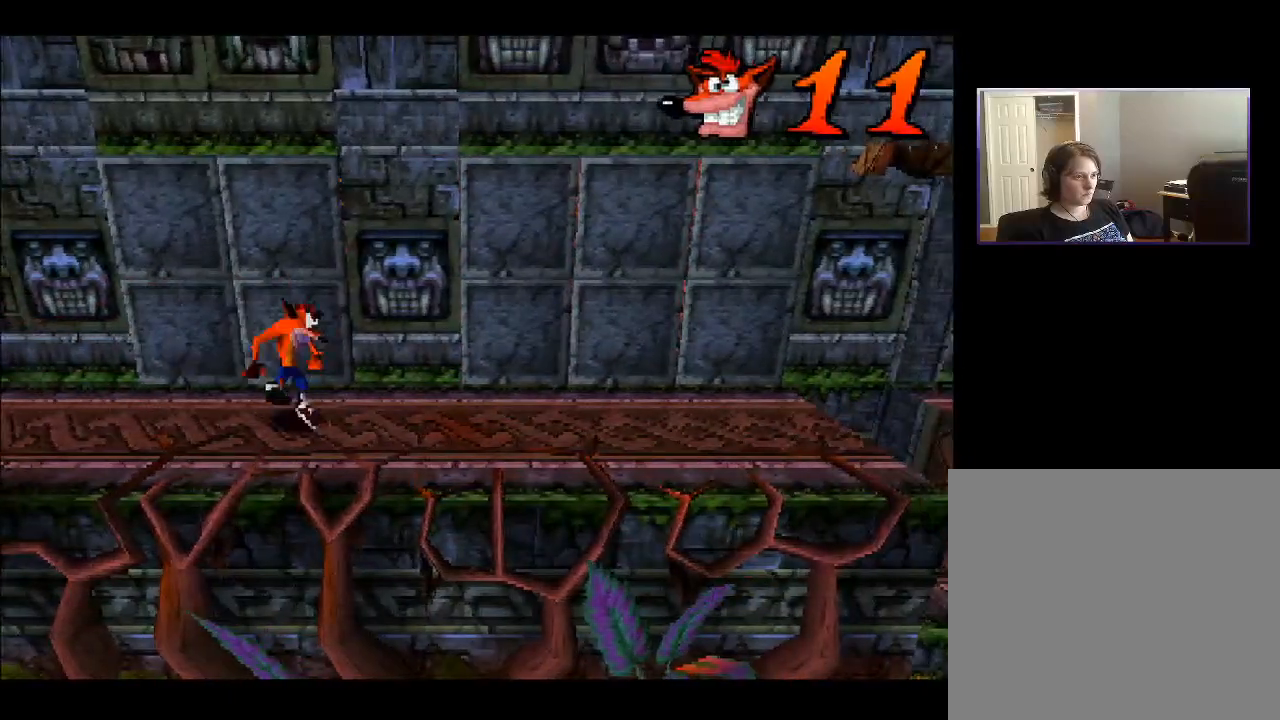
{"buttons": [], "right_stick": "center", "events": [[117, "DPAD_RIGHT", "up"]]}
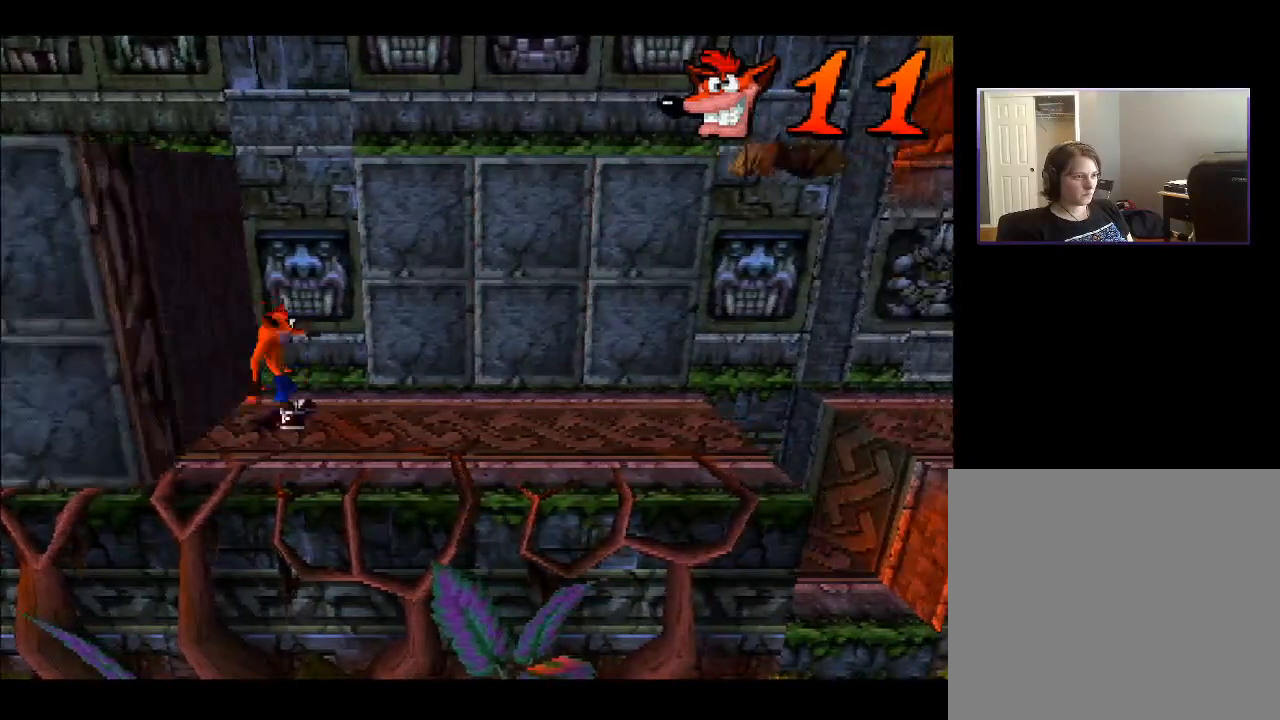
{"buttons": ["DPAD_RIGHT"], "right_stick": "center", "events": [[450, "DPAD_RIGHT", "down"]]}
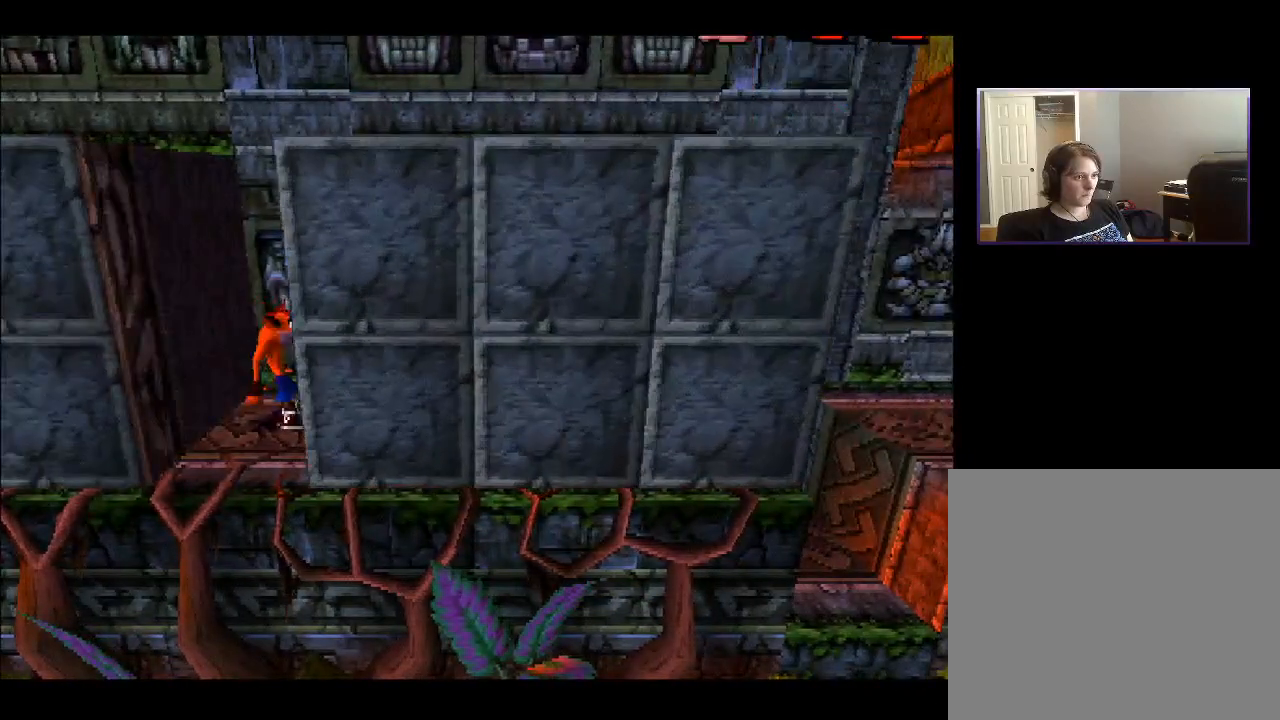
{"buttons": ["DPAD_RIGHT"], "right_stick": "center", "events": []}
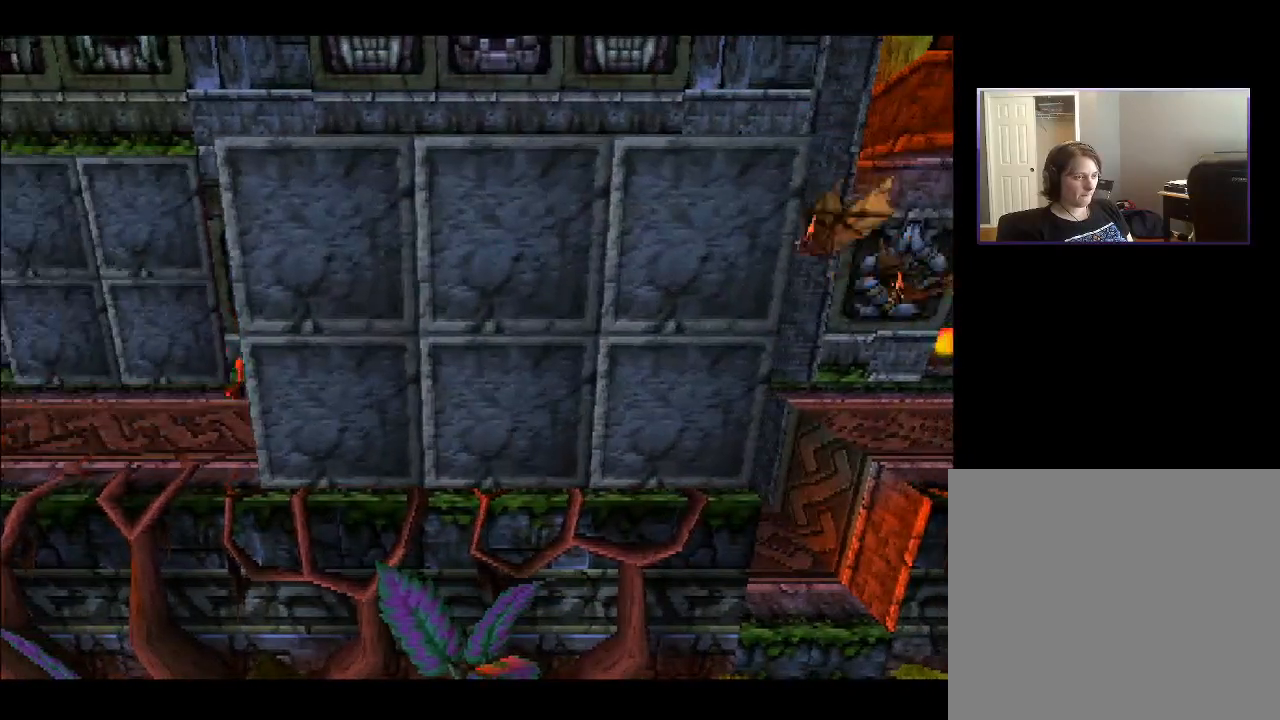
{"buttons": ["DPAD_RIGHT"], "right_stick": "center", "events": []}
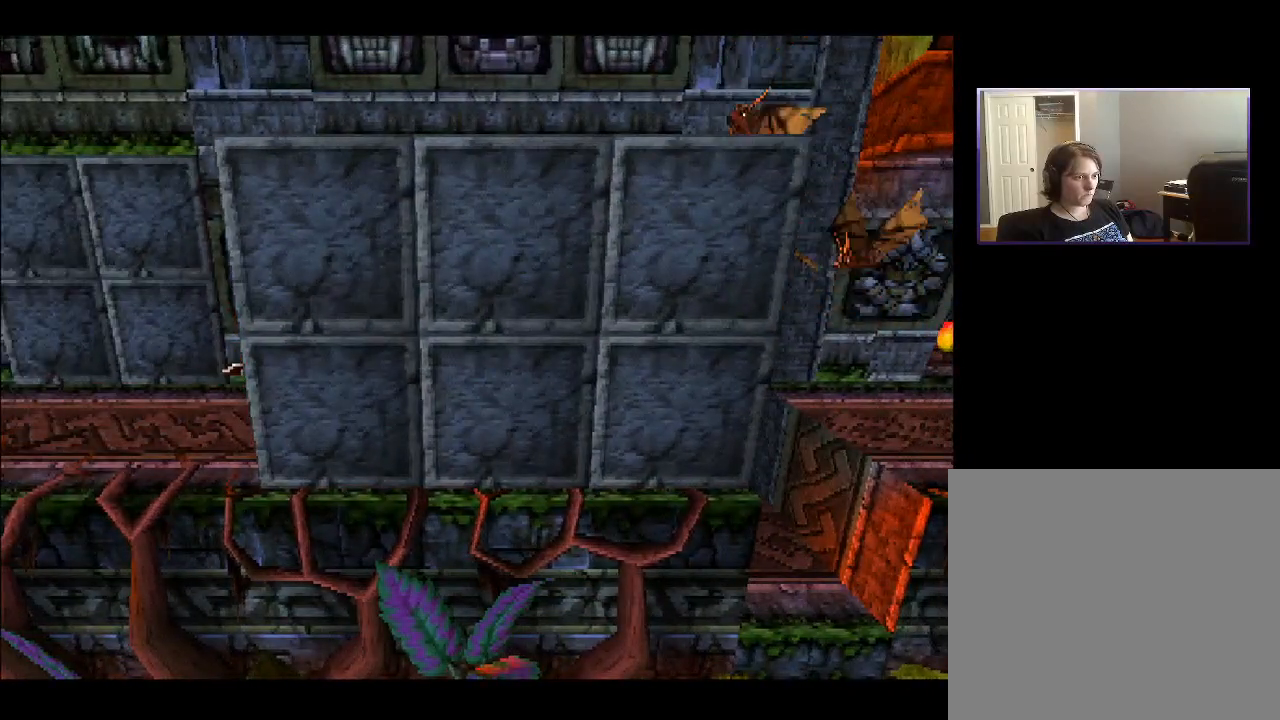
{"buttons": ["DPAD_RIGHT"], "right_stick": "center", "events": []}
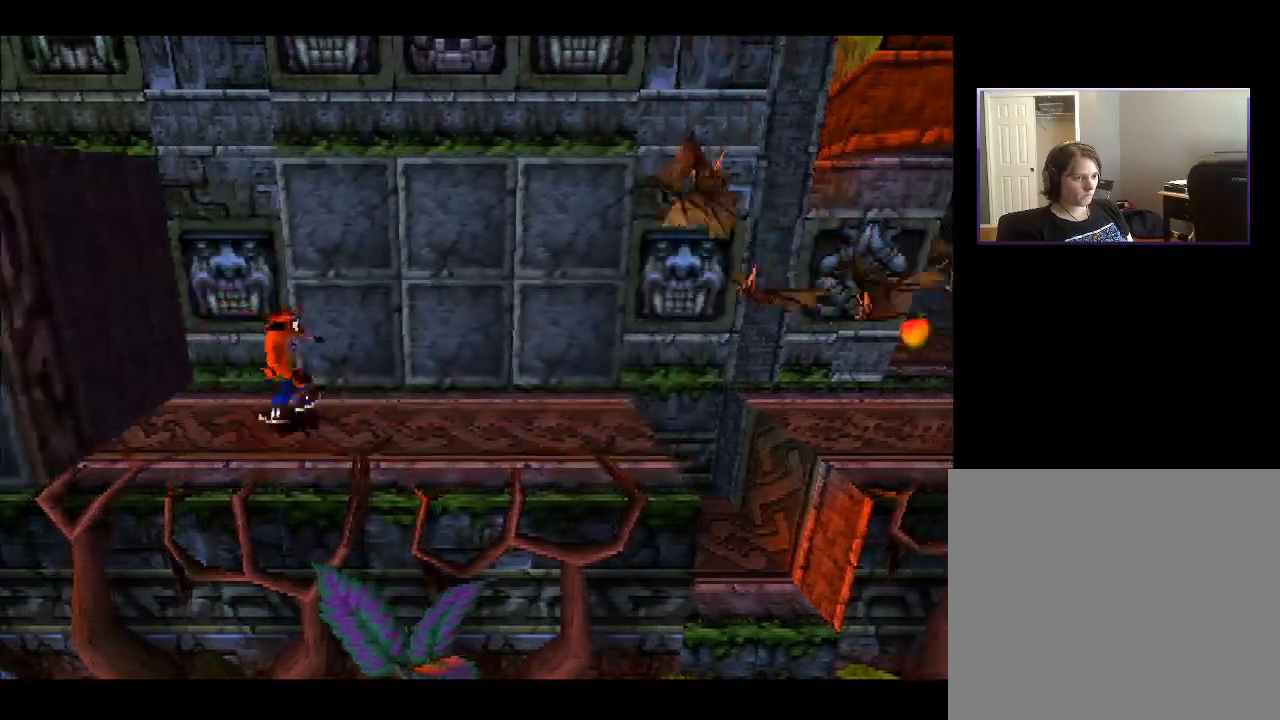
{"buttons": ["DPAD_RIGHT"], "right_stick": "center", "events": [[267, "SQUARE", "down"], [433, "SQUARE", "up"]]}
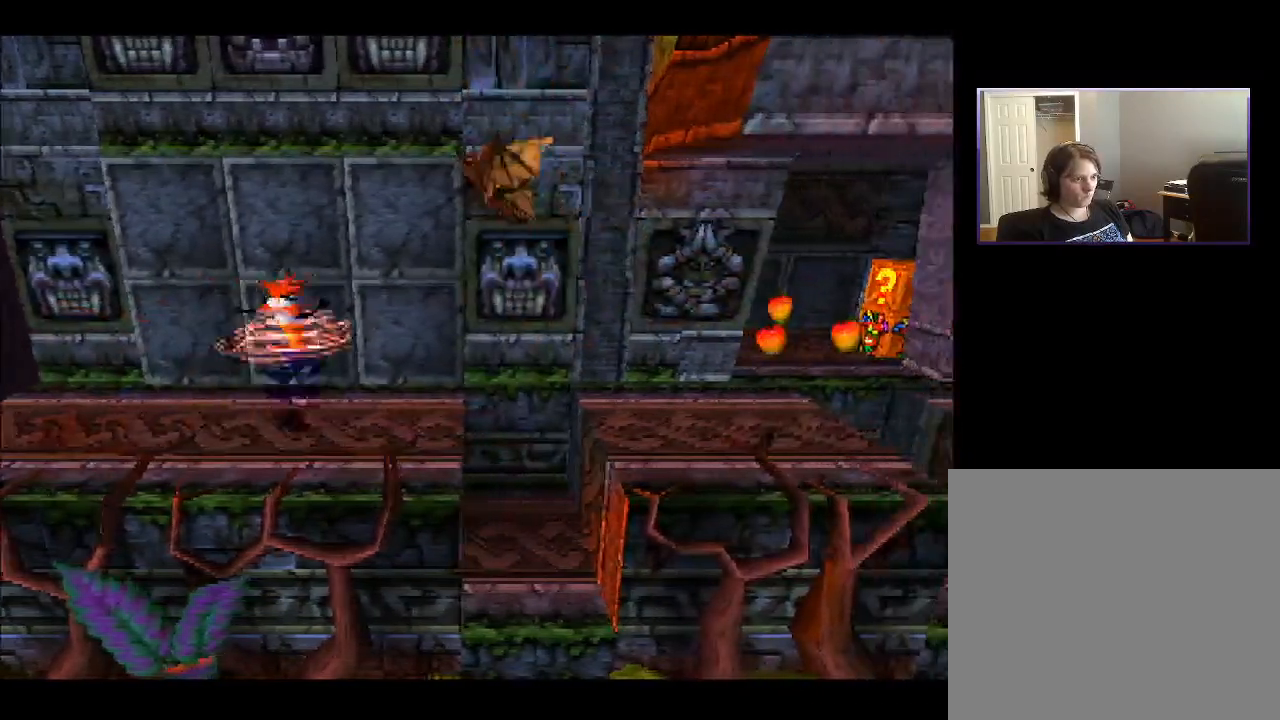
{"buttons": ["DPAD_RIGHT"], "right_stick": "center", "events": []}
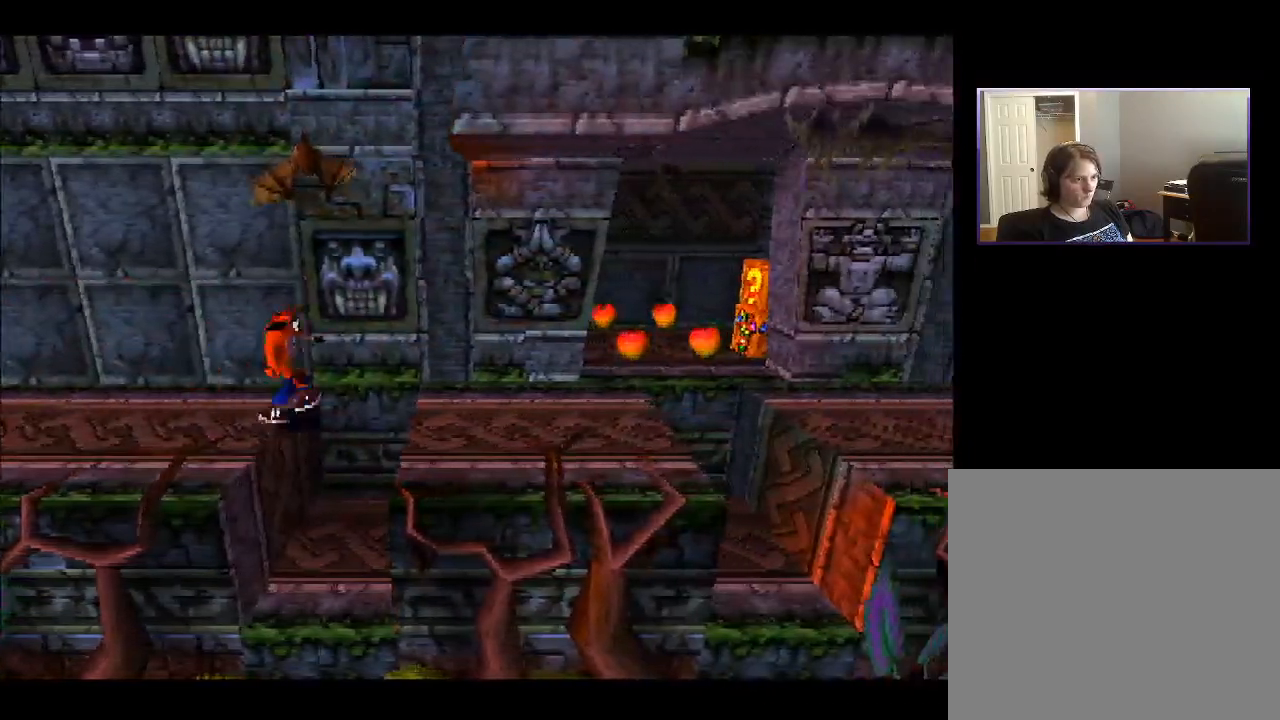
{"buttons": ["DPAD_RIGHT"], "right_stick": "center", "events": [[250, "DPAD_UP", "down"], [483, "DPAD_UP", "up"]]}
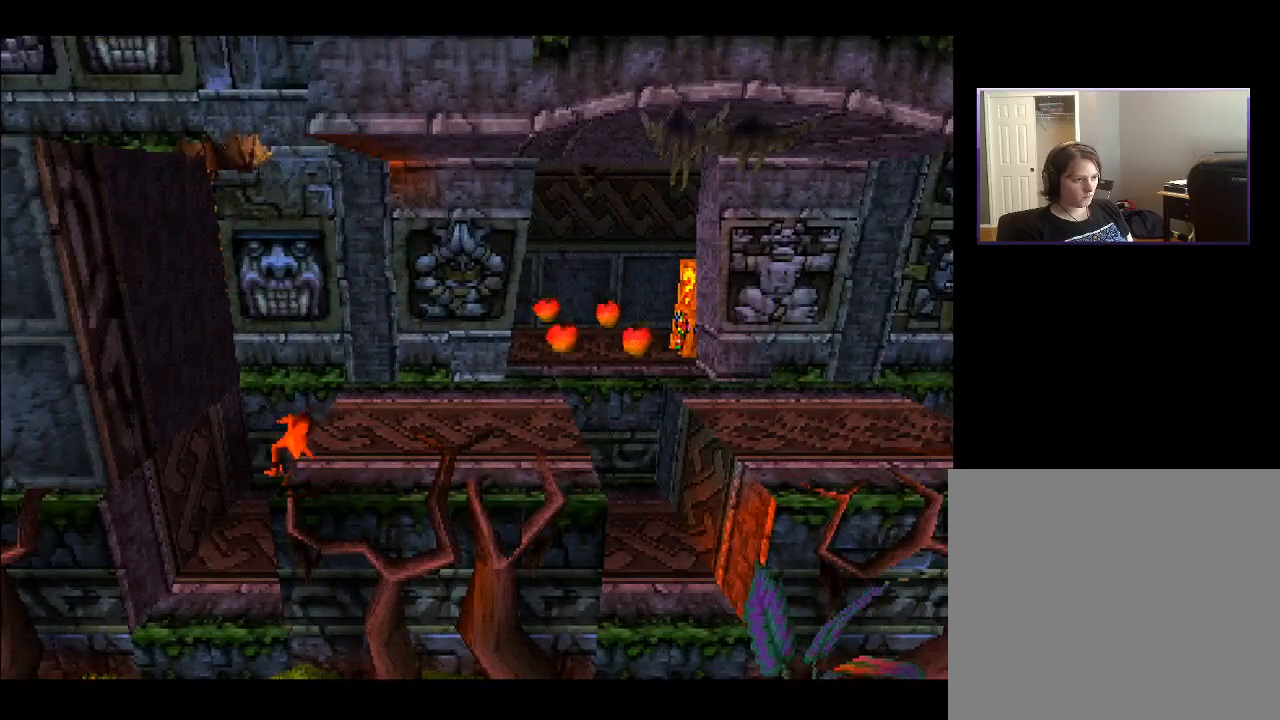
{"buttons": [], "right_stick": "center", "events": [[183, "DPAD_UP", "down"], [417, "DPAD_UP", "up"], [467, "DPAD_RIGHT", "up"]]}
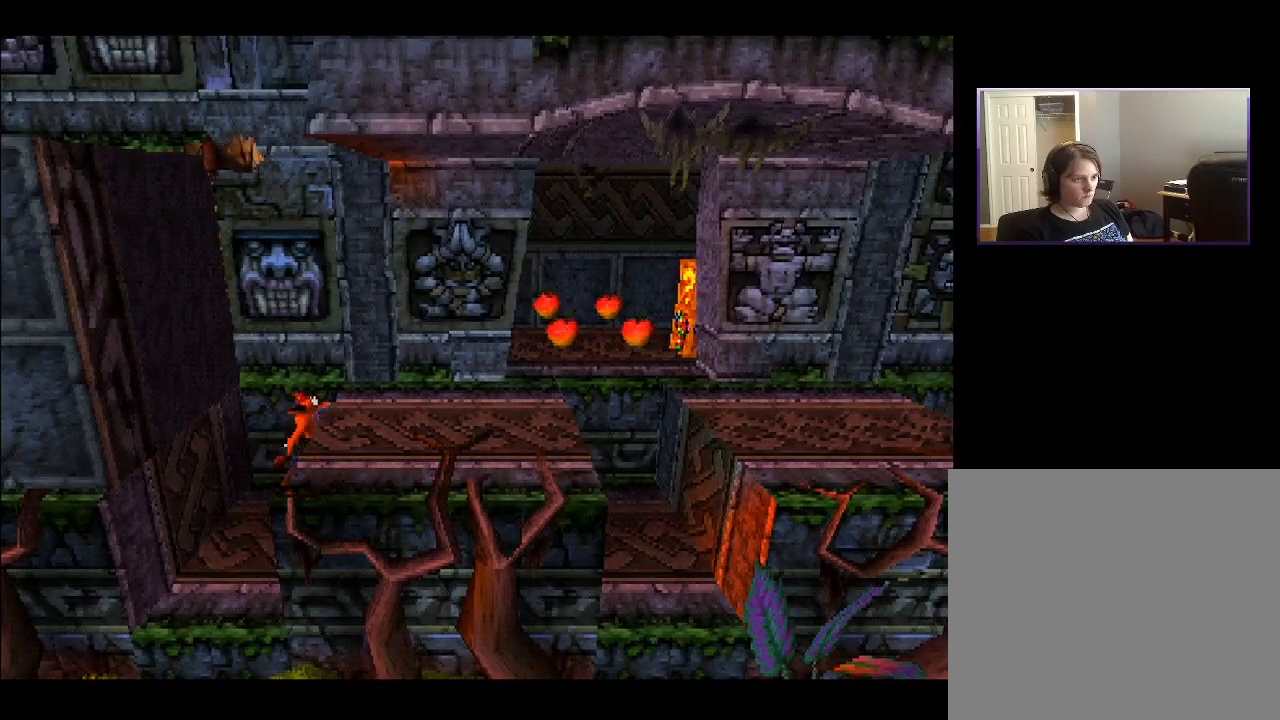
{"buttons": [], "right_stick": "center", "events": []}
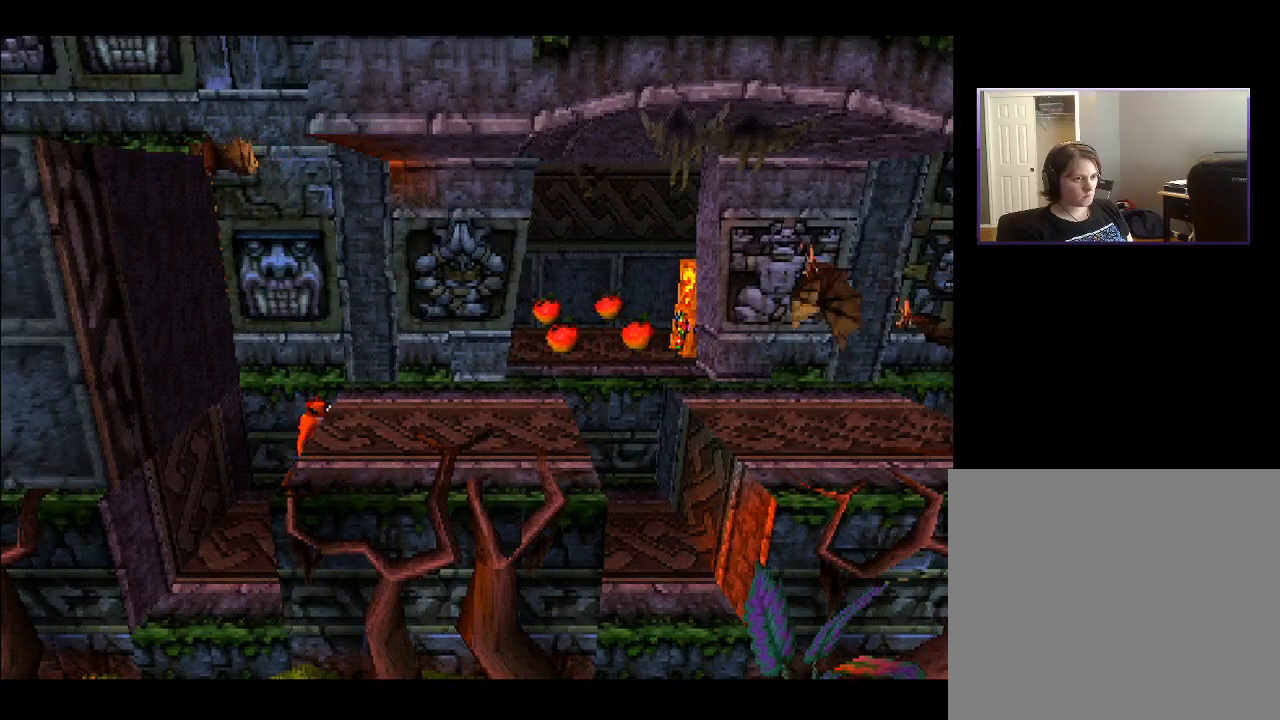
{"buttons": [], "right_stick": "center", "events": []}
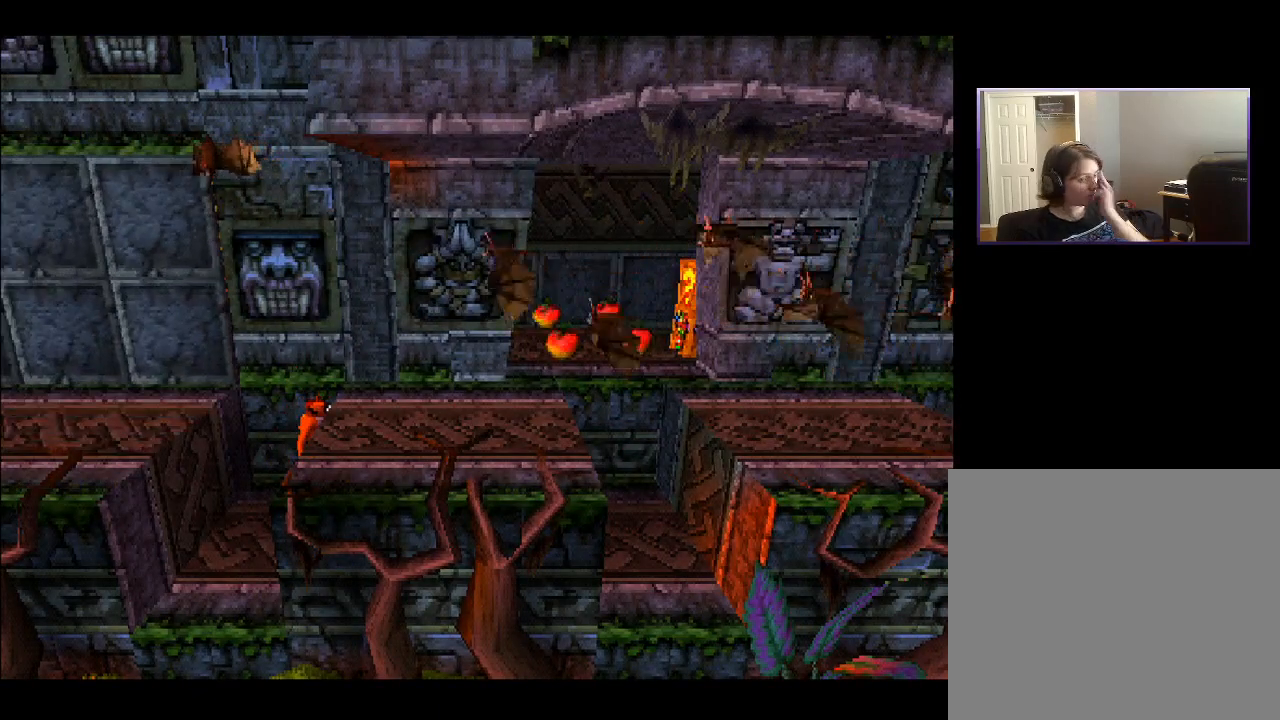
{"buttons": [], "right_stick": "center", "events": []}
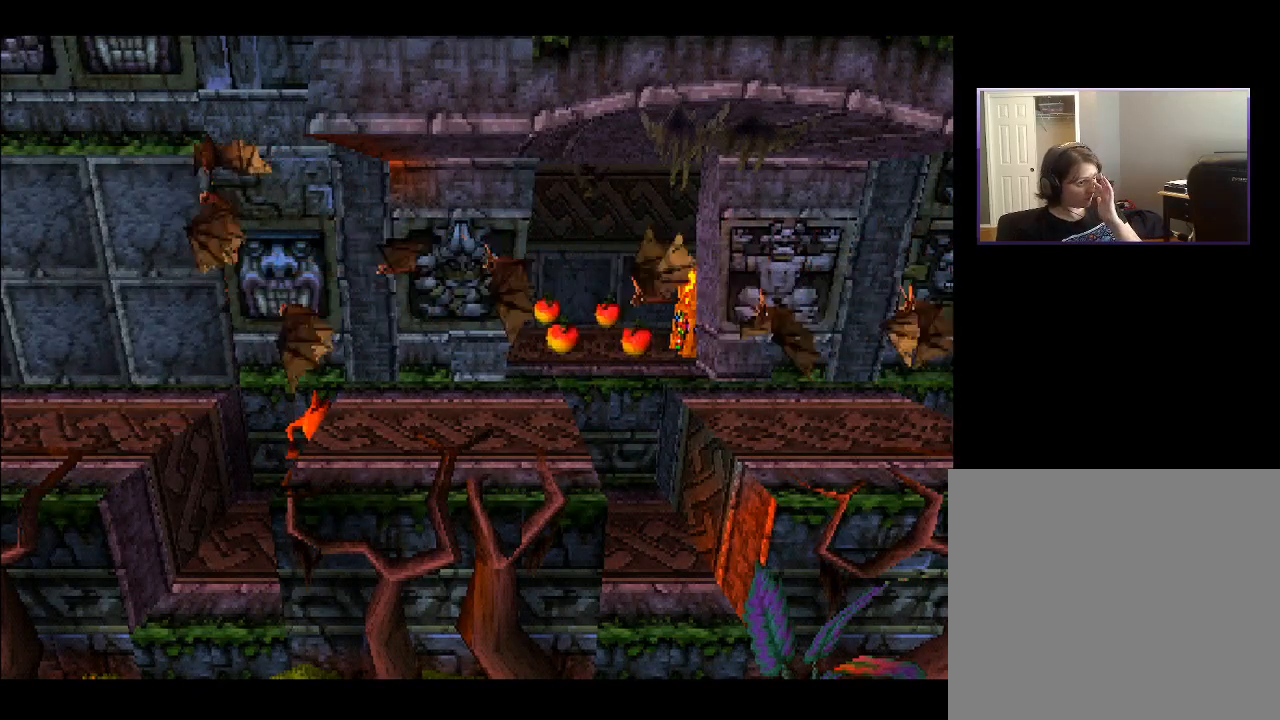
{"buttons": [], "right_stick": "center", "events": []}
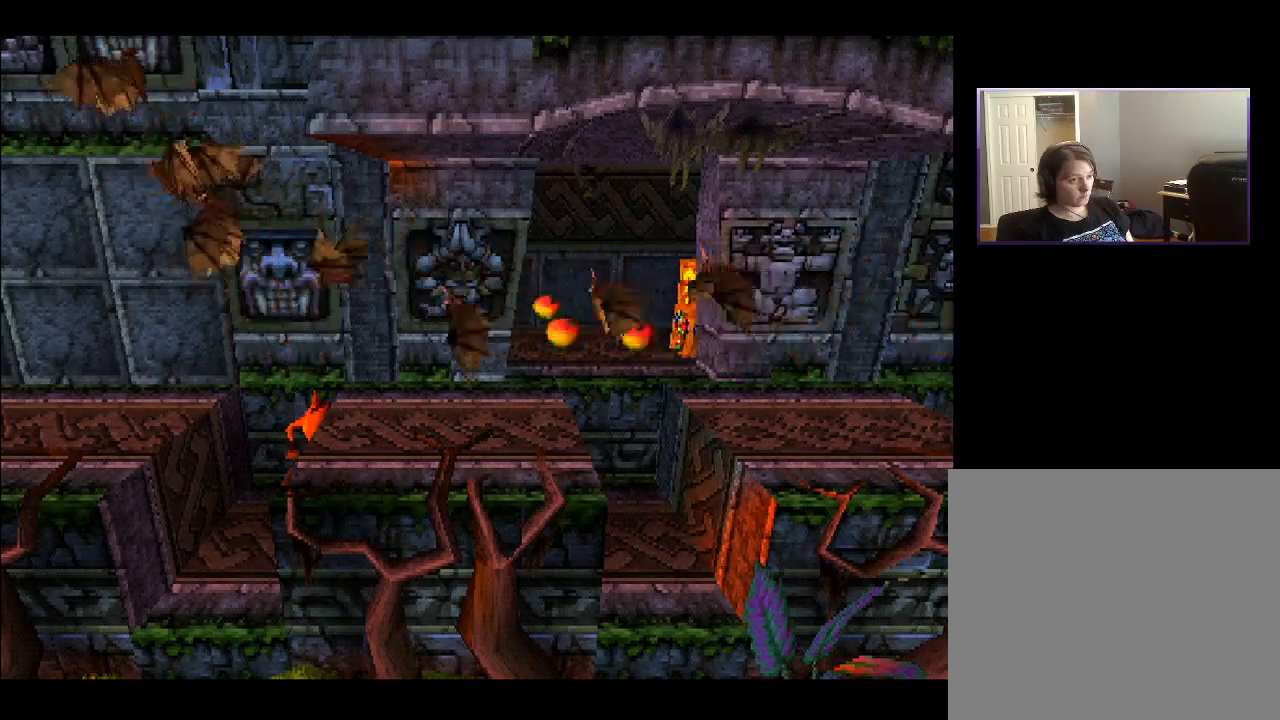
{"buttons": ["DPAD_RIGHT"], "right_stick": "center", "events": [[383, "DPAD_RIGHT", "down"]]}
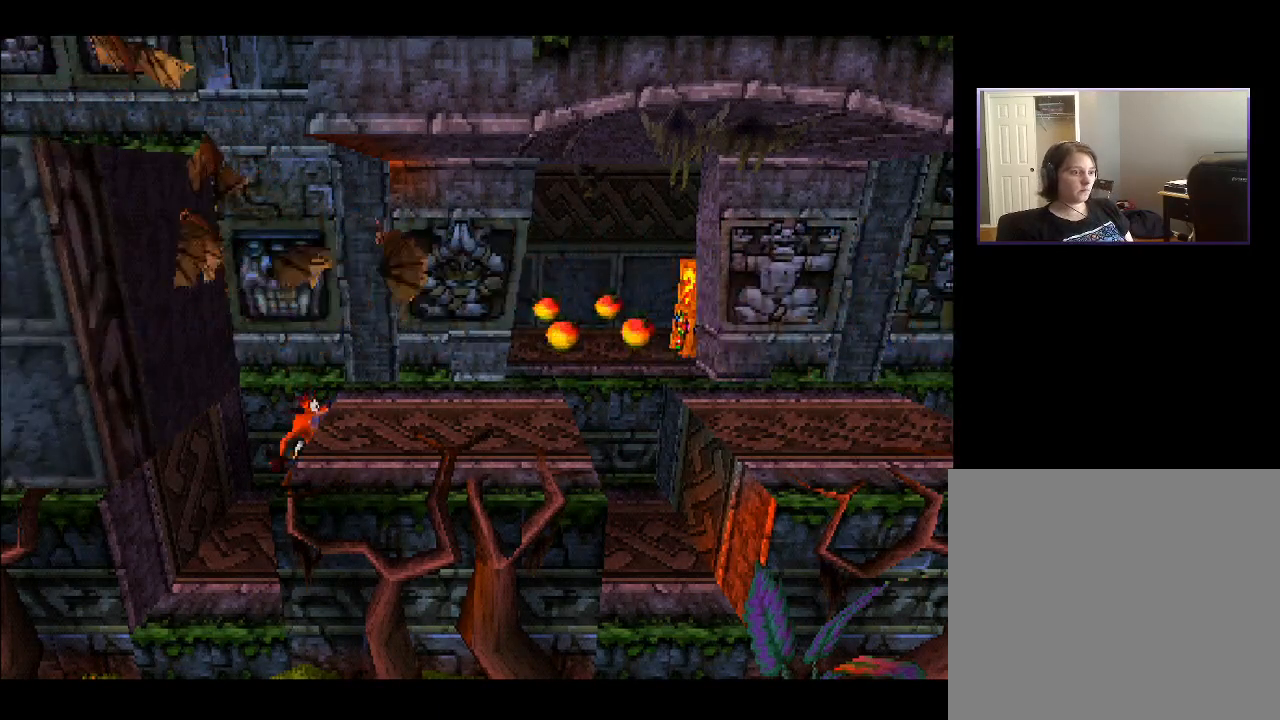
{"buttons": ["CROSS", "DPAD_RIGHT"], "right_stick": "center", "events": [[150, "CROSS", "down"]]}